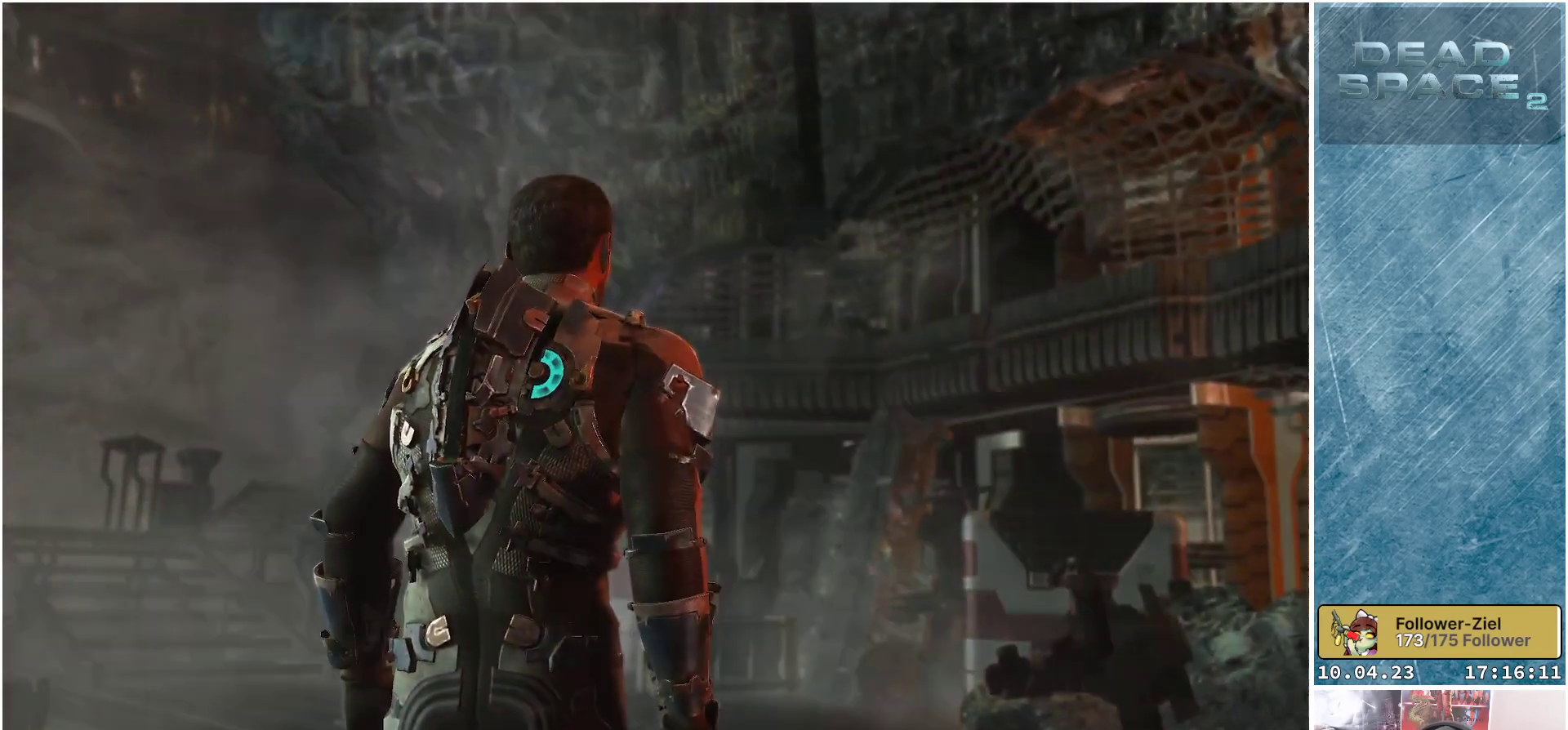
Gameplay with a controller (Xbox layout); each line is a JSON object with the inputs held at the frame after it. "events" lists button and stick changes between this image and that frame as [ms after this image, input, new state], when the widget could be followed in between. Not read: Z.
{"buttons": [], "left_stick": "center", "right_stick": "down", "events": [[200, "right_stick", "down"]]}
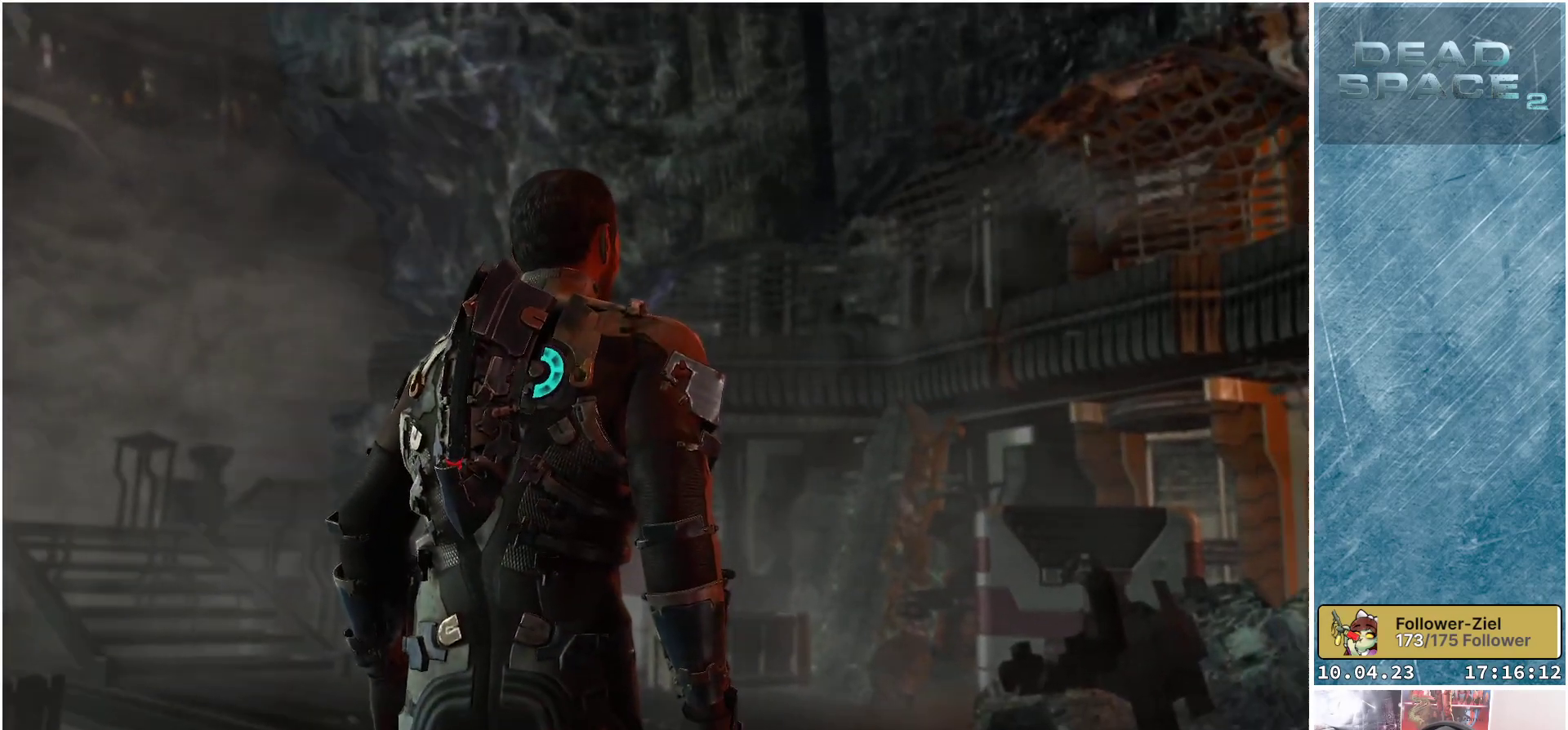
{"buttons": [], "left_stick": "up-left", "right_stick": "center", "events": [[283, "left_stick", "up-left"], [500, "right_stick", "center"]]}
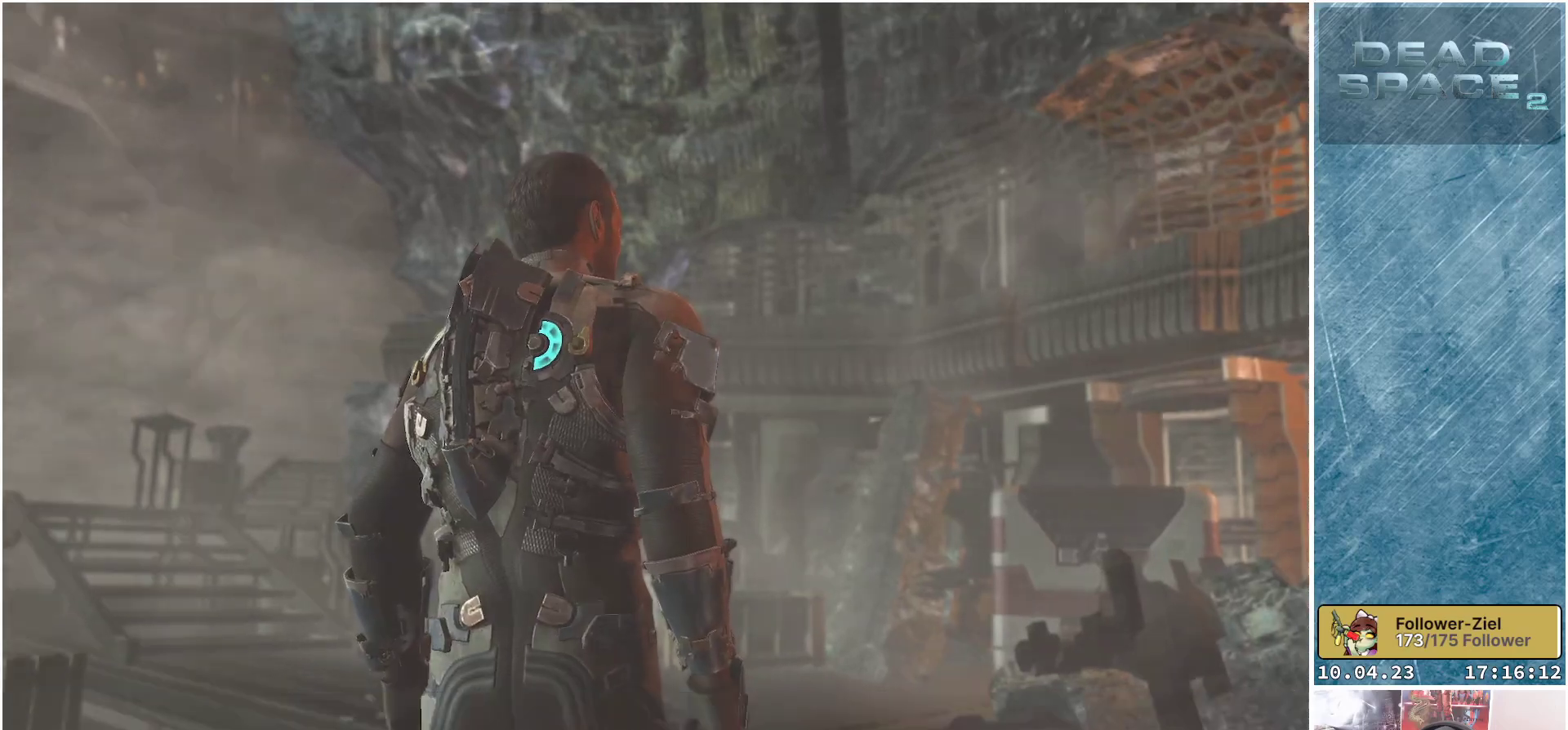
{"buttons": [], "left_stick": "up-right", "right_stick": "center", "events": [[167, "left_stick", "up"], [300, "left_stick", "up-right"]]}
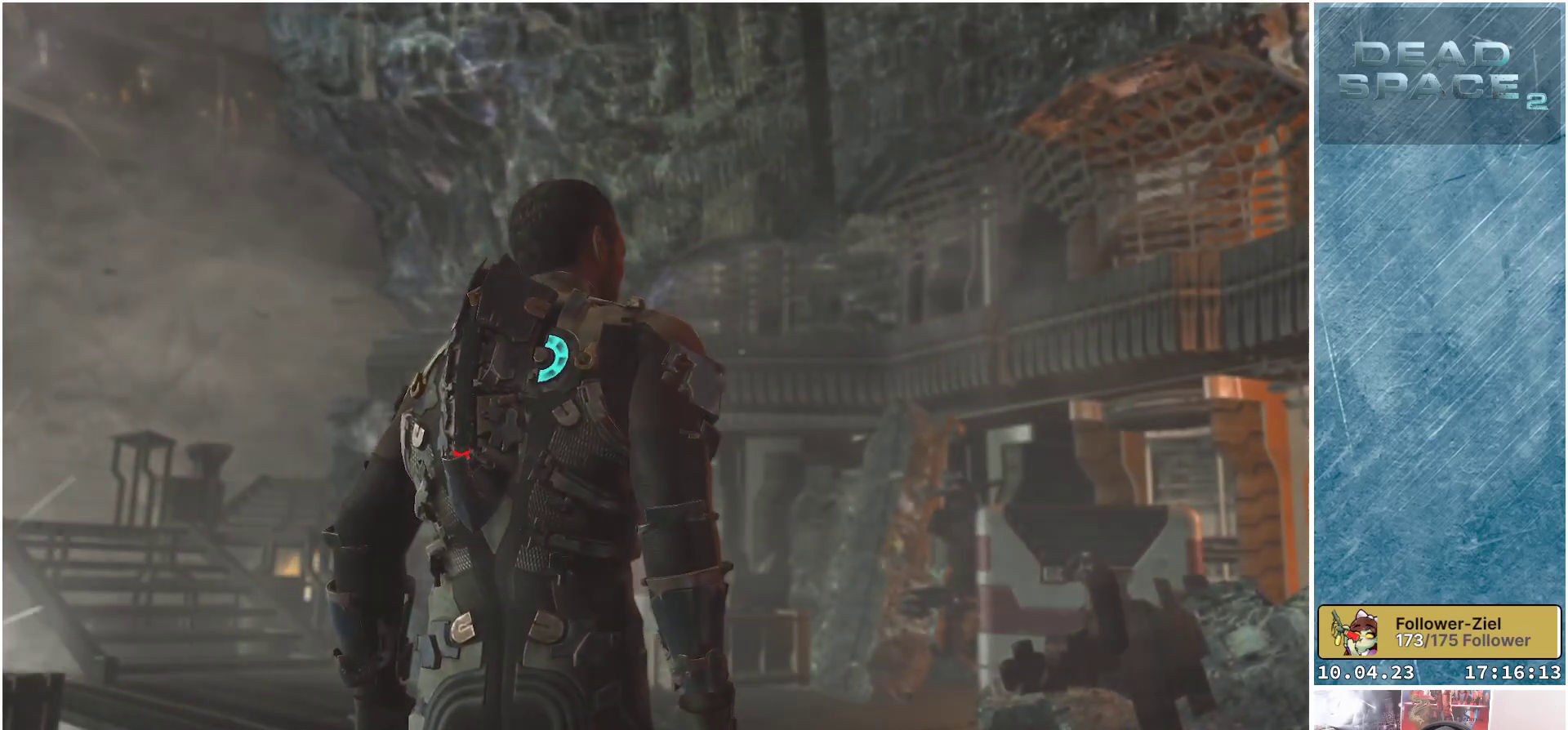
{"buttons": [], "left_stick": "down-left", "right_stick": "center", "events": [[200, "left_stick", "right"], [367, "left_stick", "center"], [467, "left_stick", "down-left"]]}
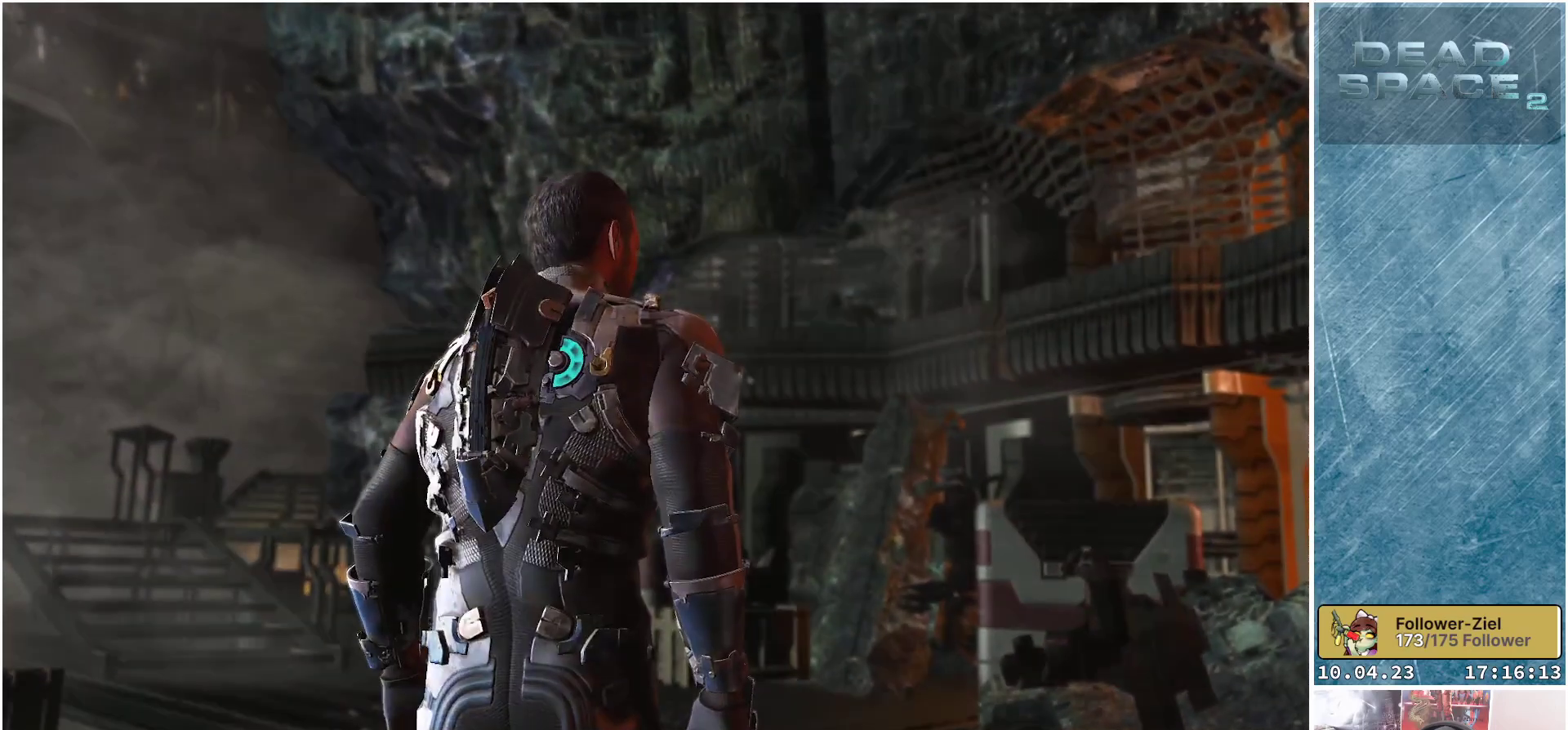
{"buttons": [], "left_stick": "center", "right_stick": "center", "events": [[133, "left_stick", "center"]]}